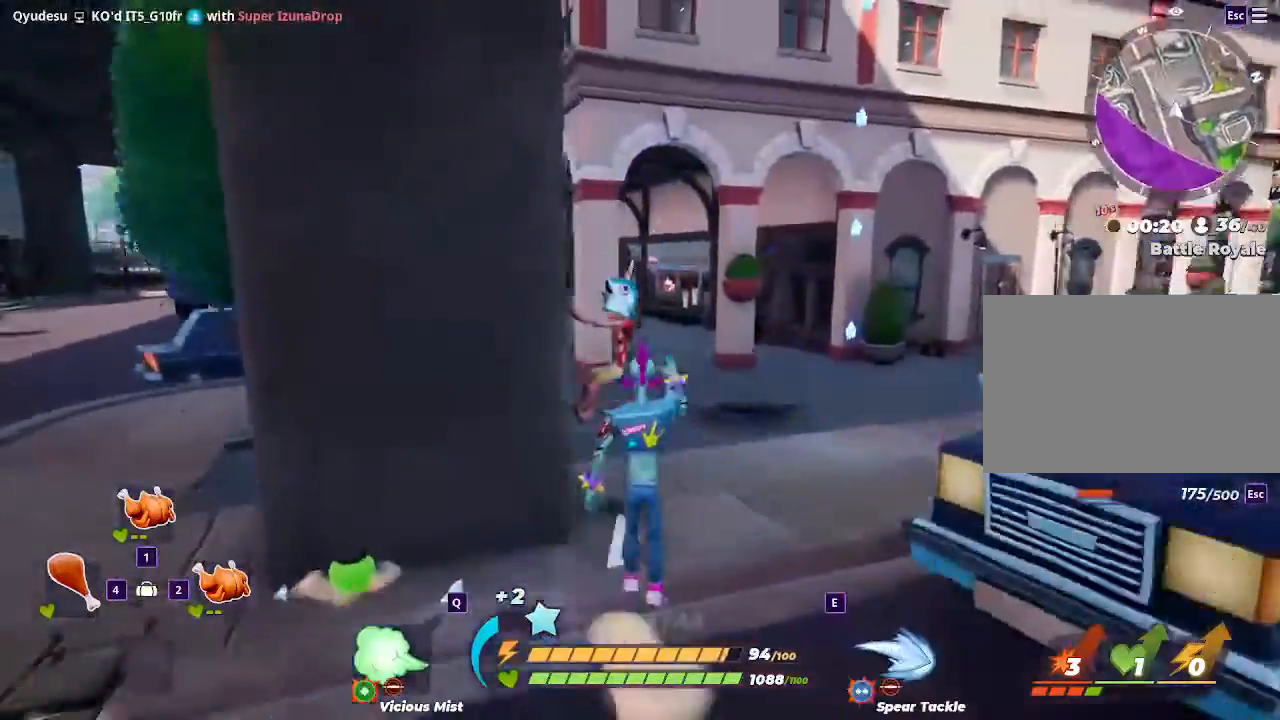
Gameplay with keyboard and mouse; each line is a JSON object with the keys and mouse buttons held at the frame after it. "events" lists presses ("down") and releases ("up") of "1", "2", "3", "4", "5", "a", "alt", "c", "ctrl", "d", "e", "f", "q", "r", "s", "shift", "space", "tab", "v", "w", "x", "z", "mouse_left" and "mouse_right" between this image and that frame as [ms after this image, input, new state], when the widget could be followed in between. "mouse_left", "mouse_right" = the "left", "right" buttons of the "mouse" list. No other keys are recorded. Mouse movement is not recorded.
{"keys": ["a", "w"], "mouse": [], "events": [[167, "a", "down"]]}
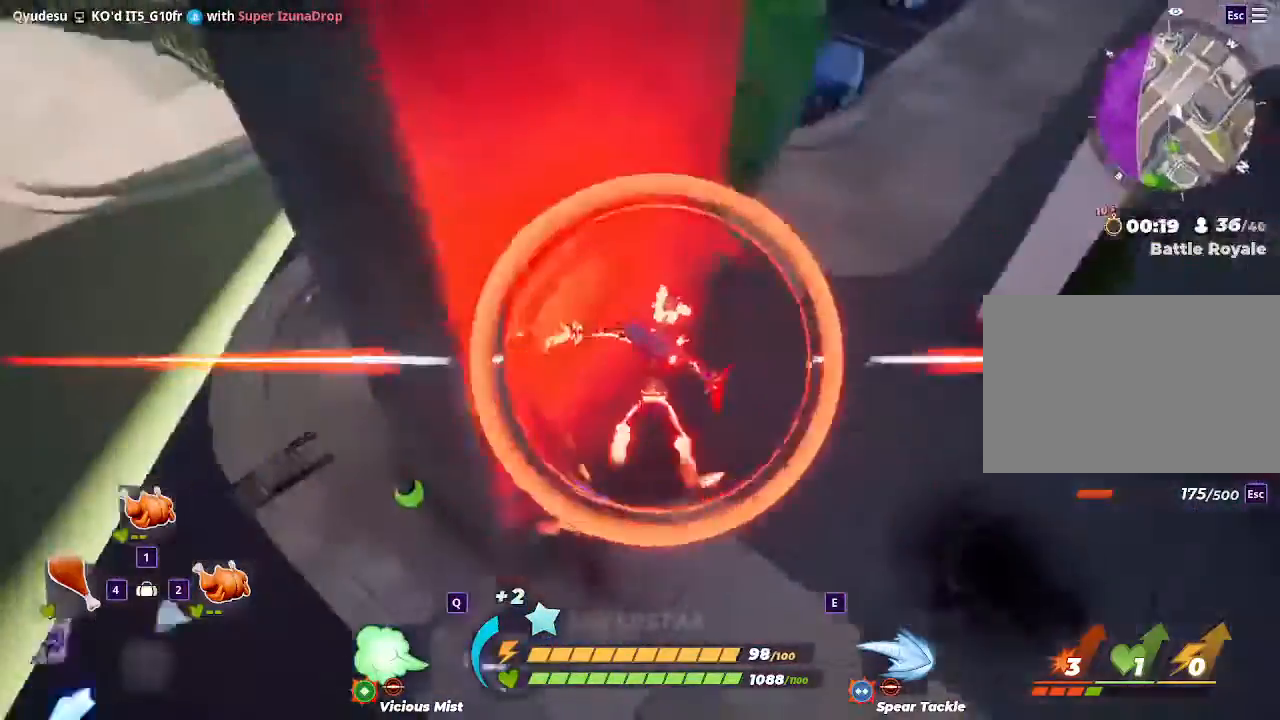
{"keys": ["a"], "mouse": [], "events": [[433, "w", "up"]]}
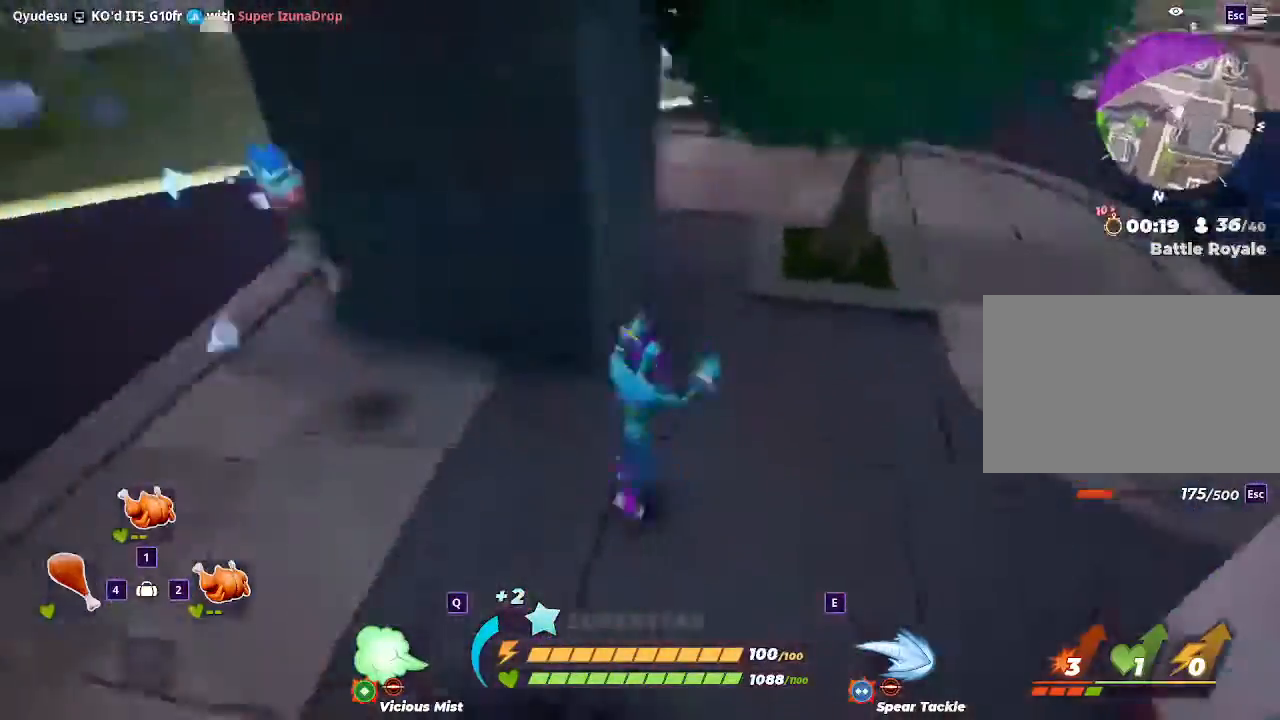
{"keys": ["a", "w"], "mouse": [], "events": [[433, "w", "down"]]}
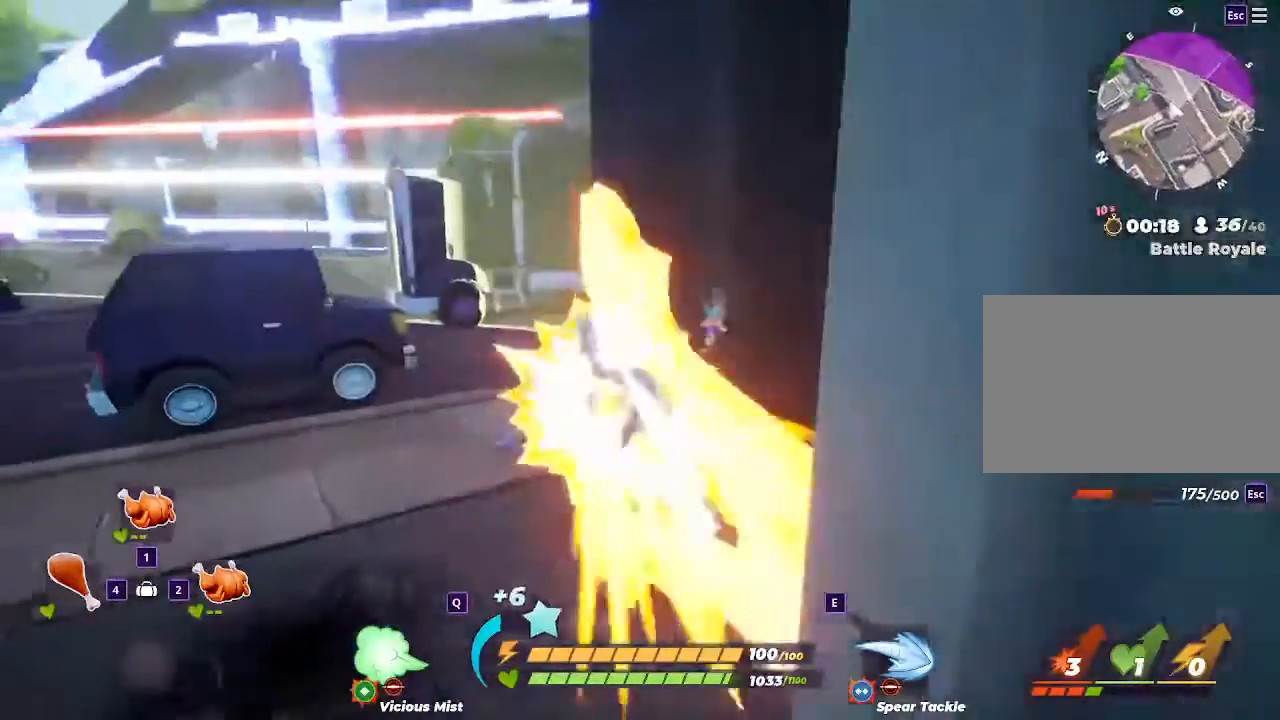
{"keys": ["a", "w"], "mouse": [], "events": [[33, "mouse_left", "down"], [167, "mouse_left", "up"]]}
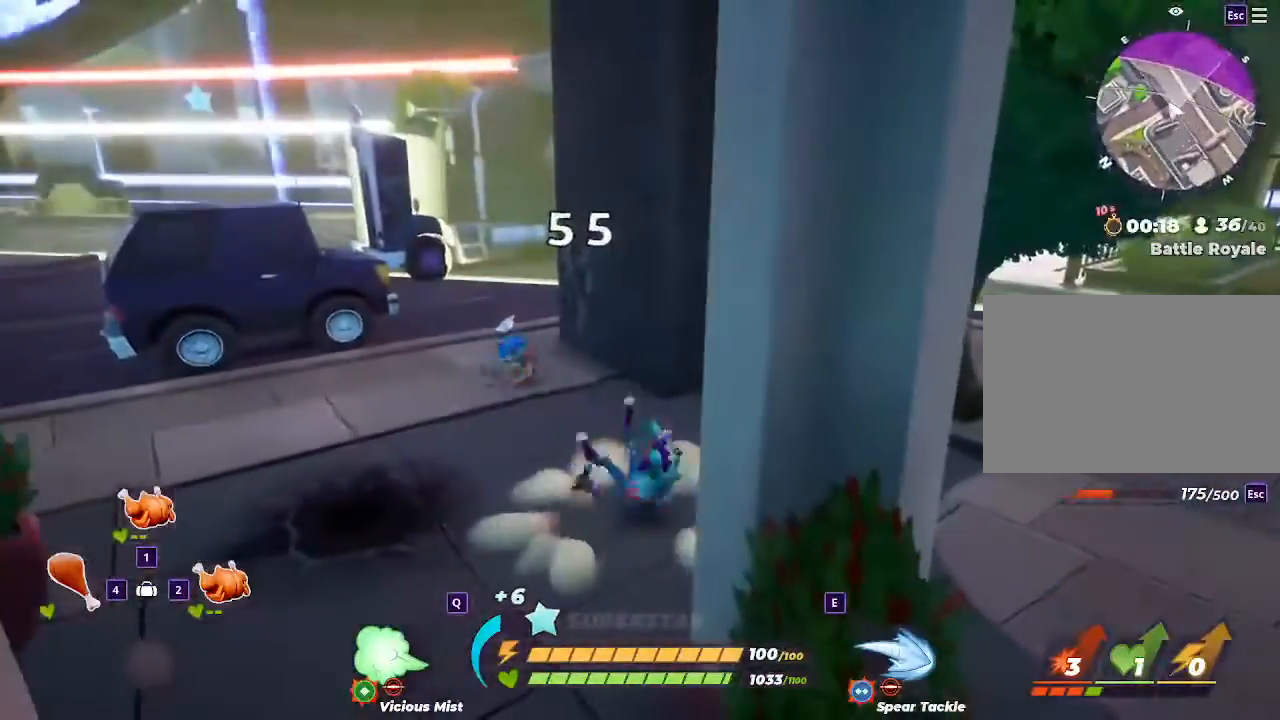
{"keys": ["a", "w"], "mouse": [], "events": []}
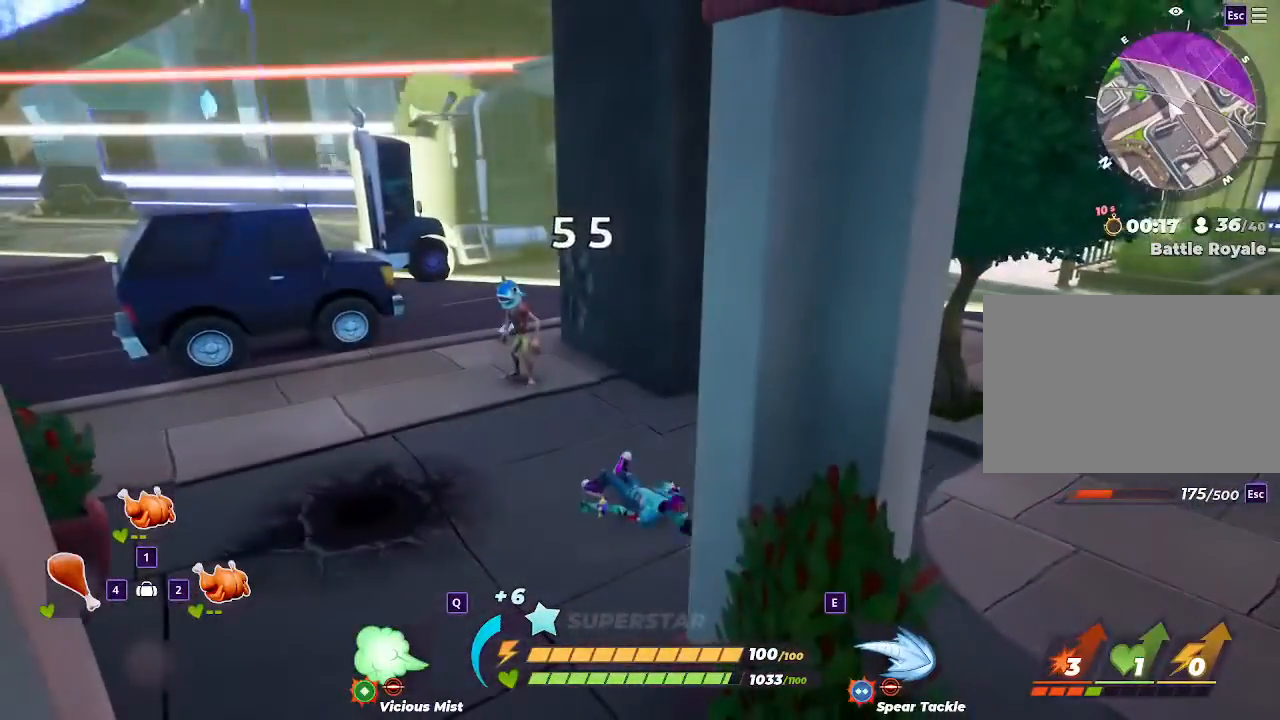
{"keys": ["a", "shift", "w"], "mouse": ["right"], "events": [[100, "mouse_right", "down"], [133, "shift", "down"], [300, "shift", "up"], [367, "shift", "down"]]}
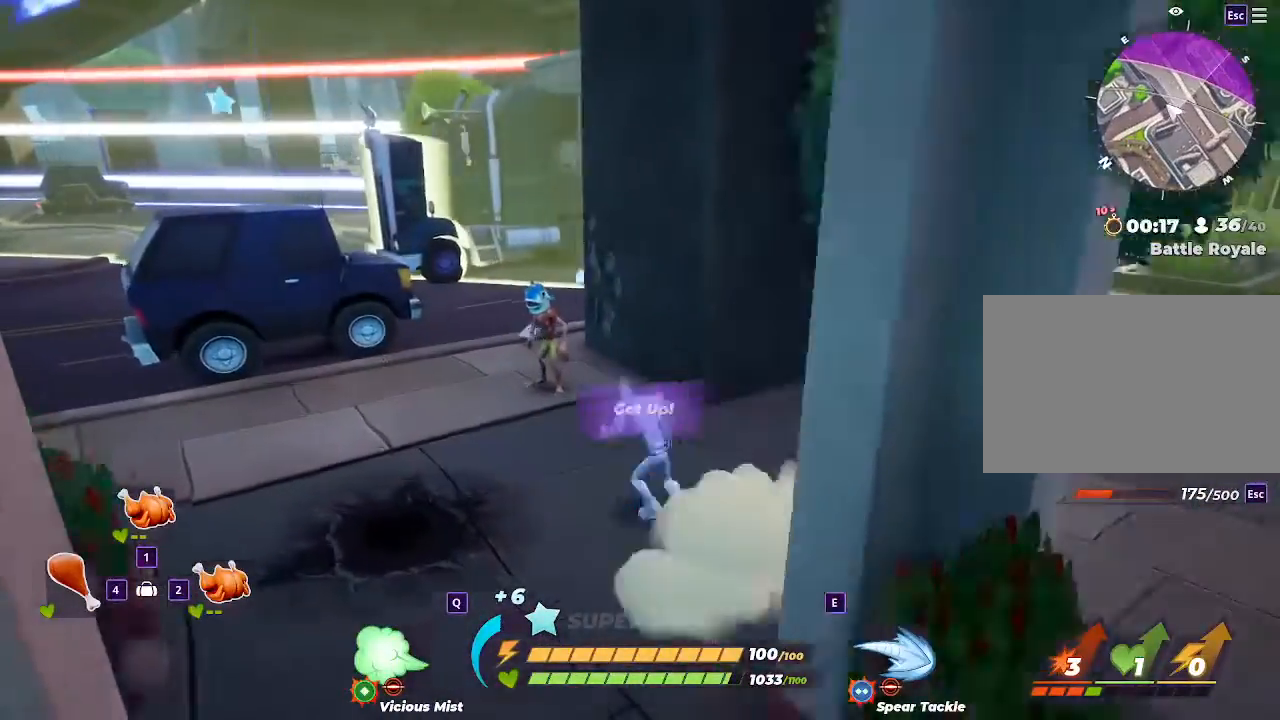
{"keys": ["w"], "mouse": ["right"], "events": [[33, "shift", "up"], [100, "shift", "down"], [300, "a", "up"], [300, "shift", "up"]]}
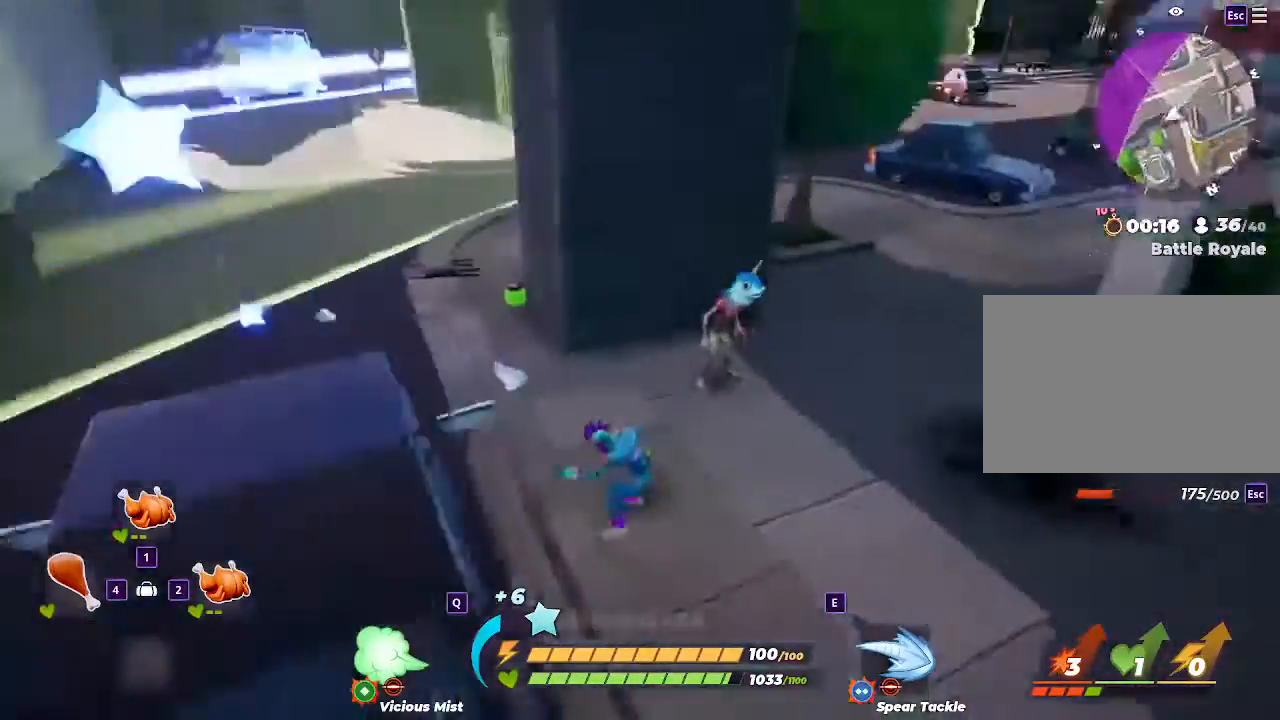
{"keys": ["w"], "mouse": ["right"], "events": [[133, "d", "down"], [267, "d", "up"]]}
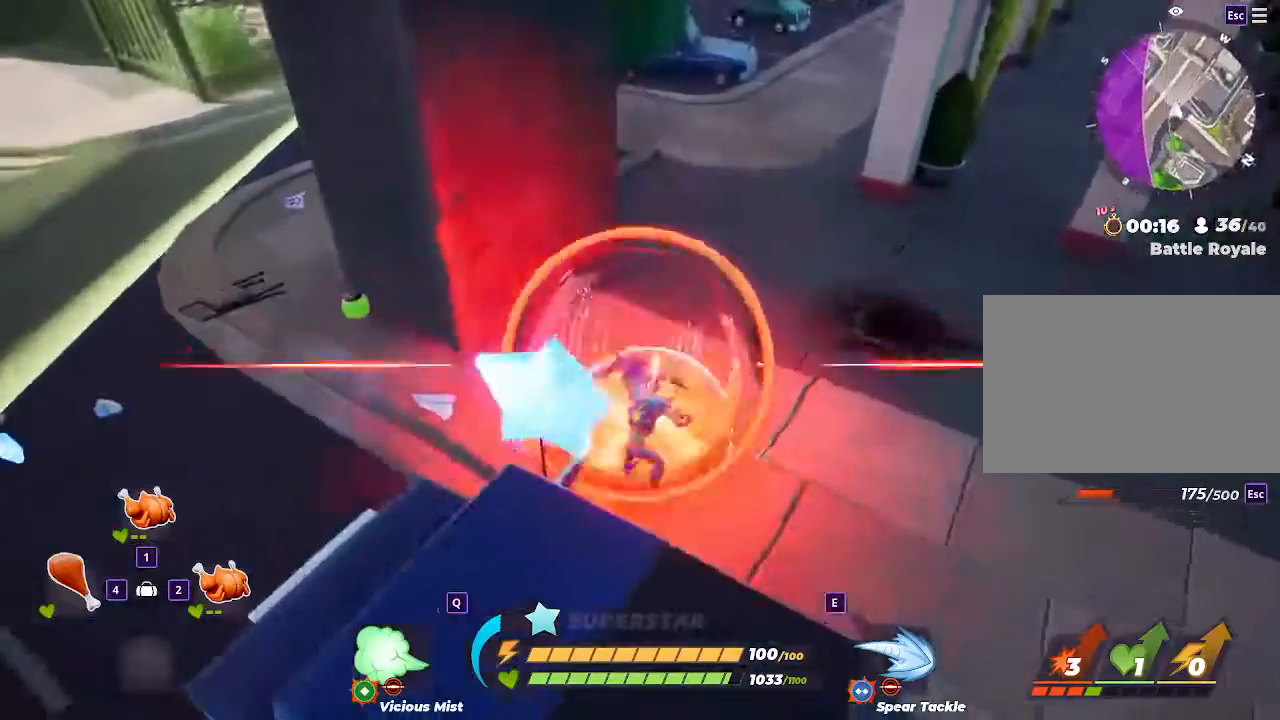
{"keys": ["w"], "mouse": [], "events": [[333, "mouse_right", "up"]]}
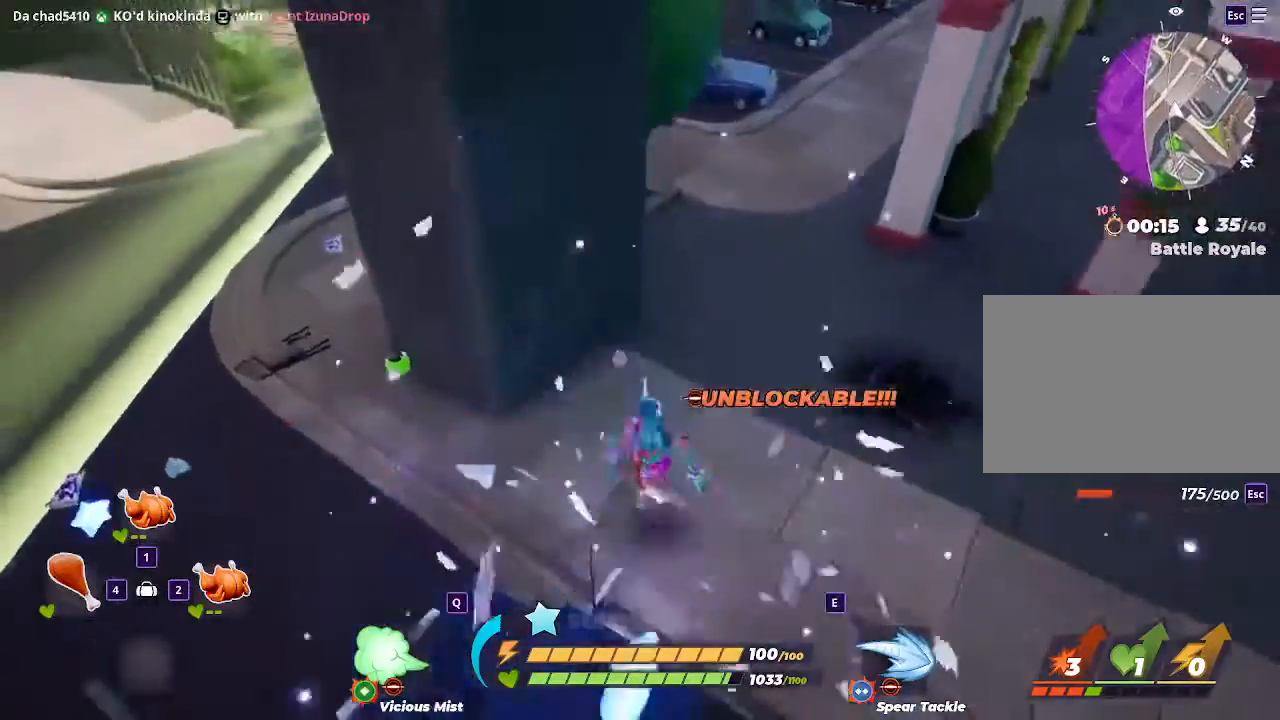
{"keys": ["a"], "mouse": [], "events": [[400, "w", "up"], [433, "a", "down"]]}
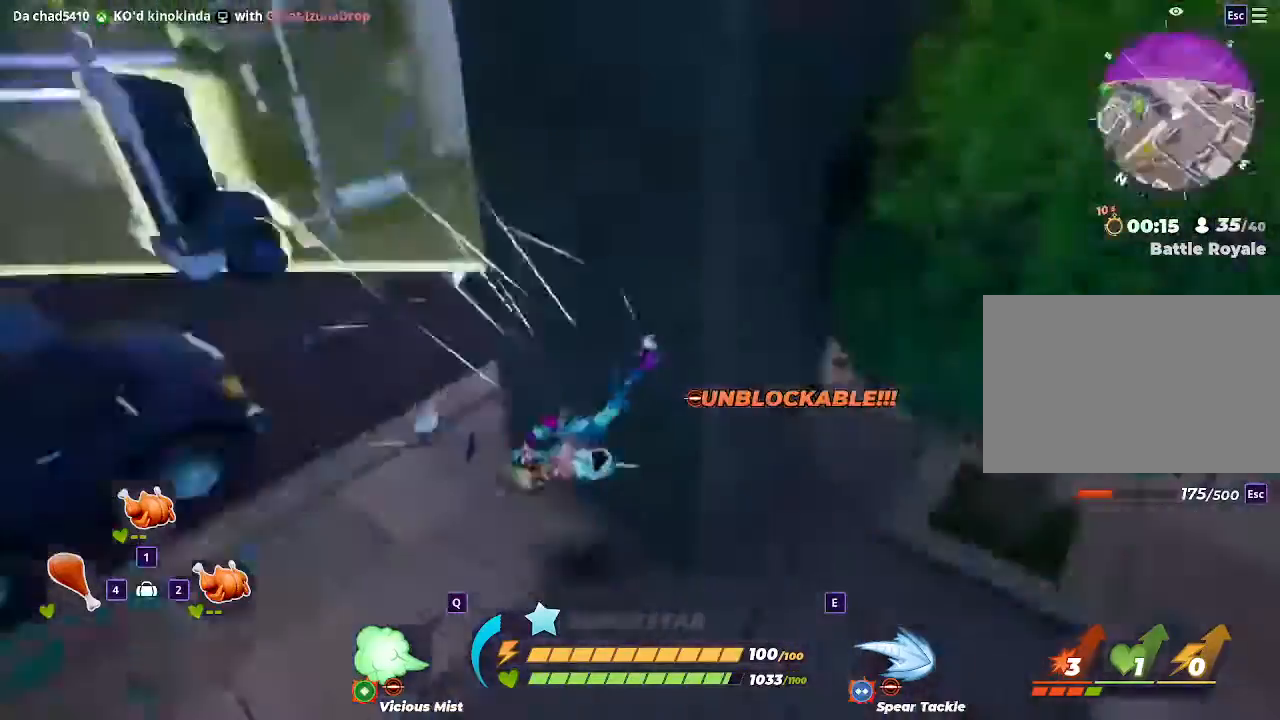
{"keys": ["a", "w"], "mouse": [], "events": [[133, "w", "down"]]}
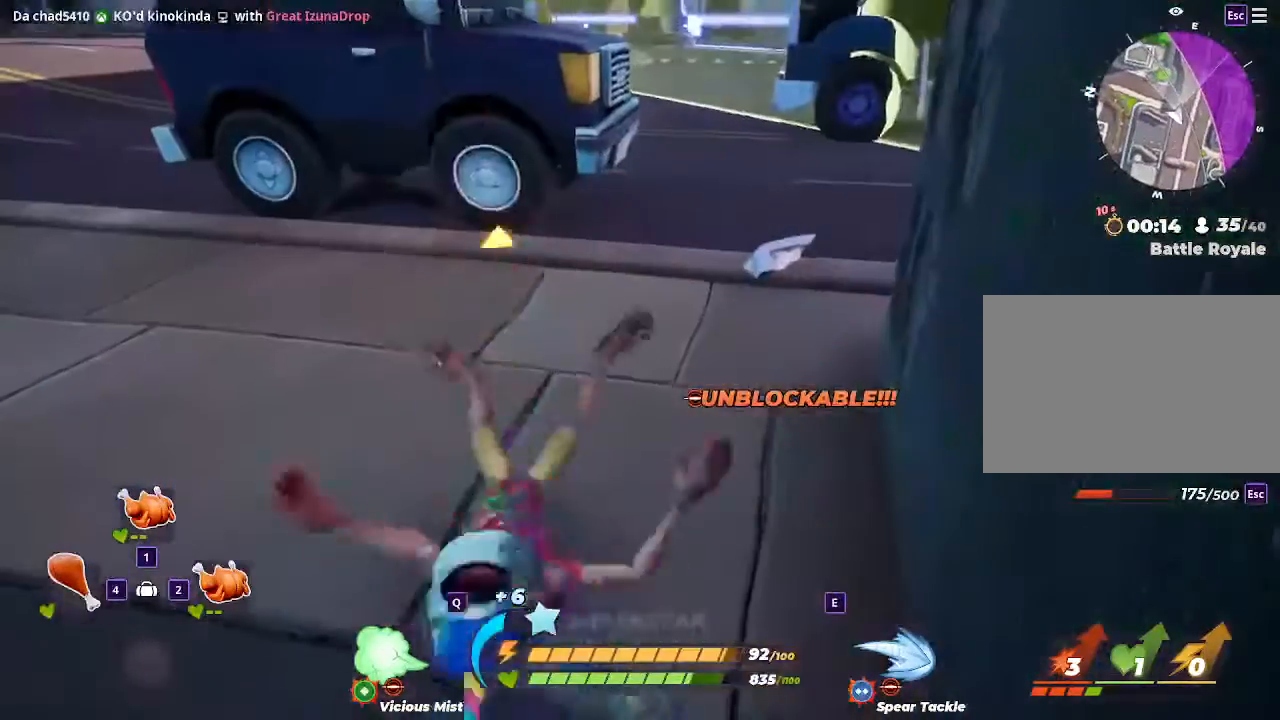
{"keys": ["a", "w"], "mouse": [], "events": []}
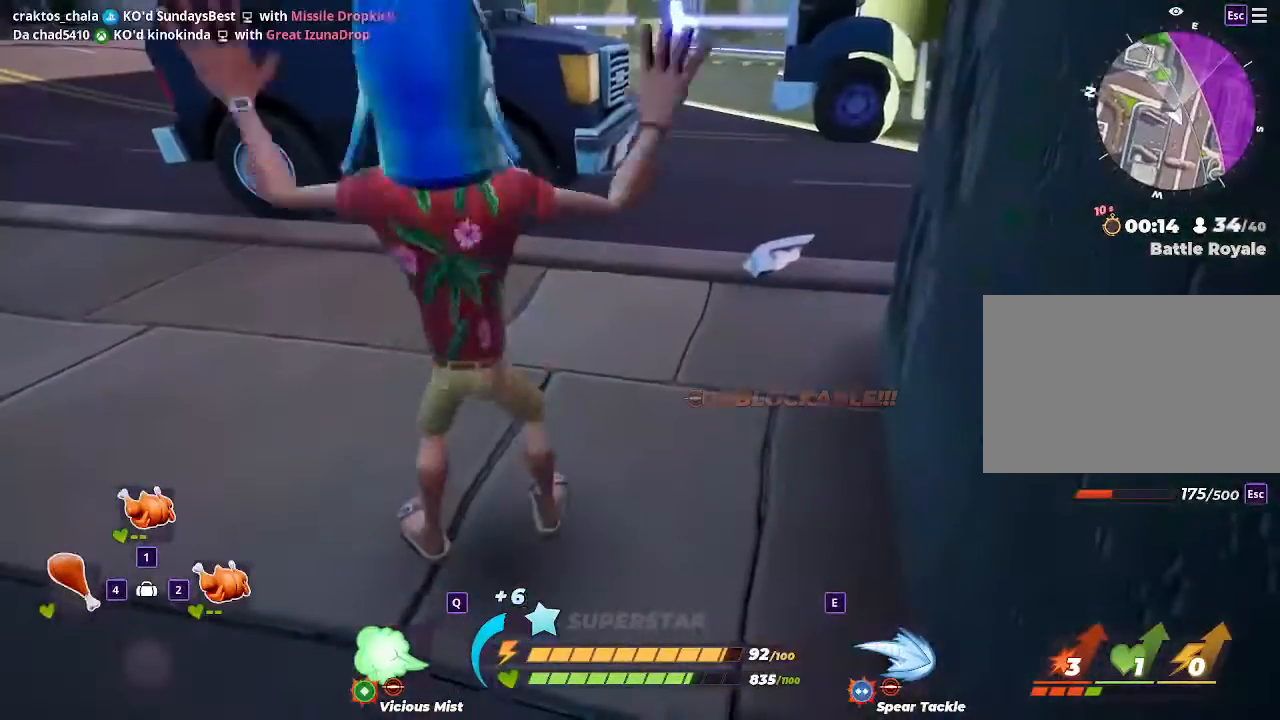
{"keys": ["a", "w"], "mouse": [], "events": []}
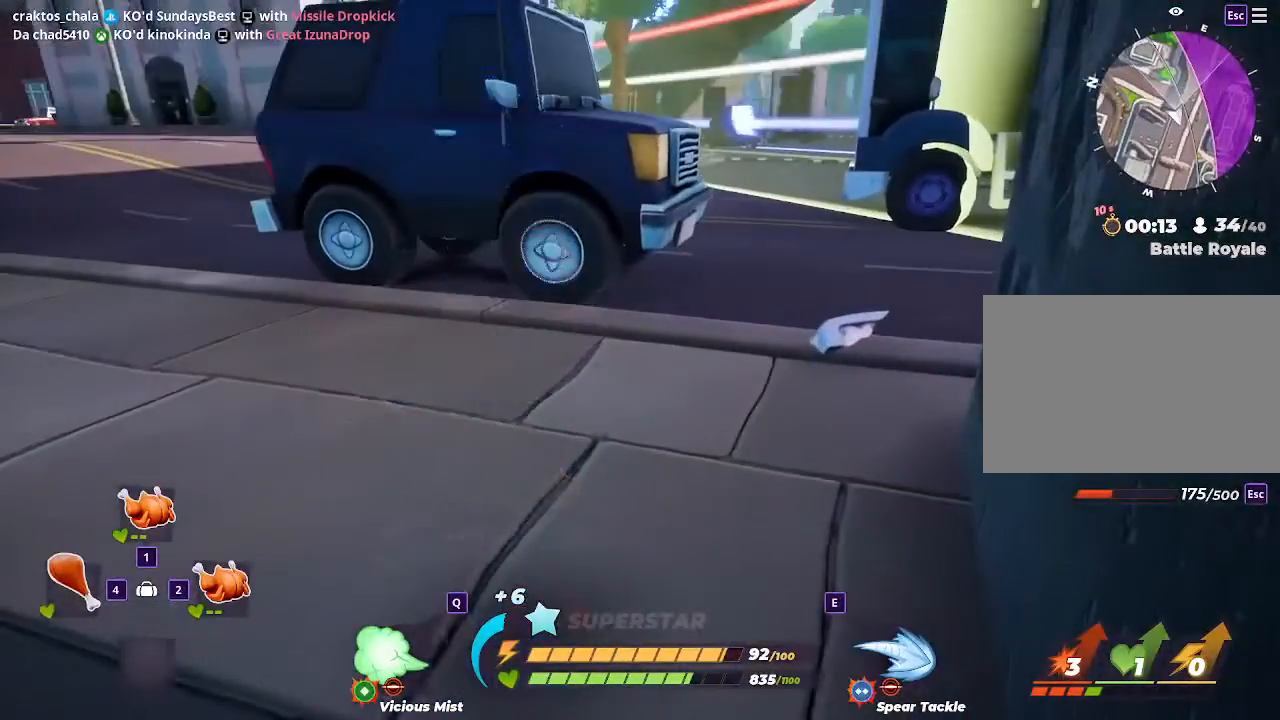
{"keys": ["a", "w"], "mouse": ["right"], "events": [[167, "space", "down"], [200, "mouse_right", "down"], [300, "space", "up"]]}
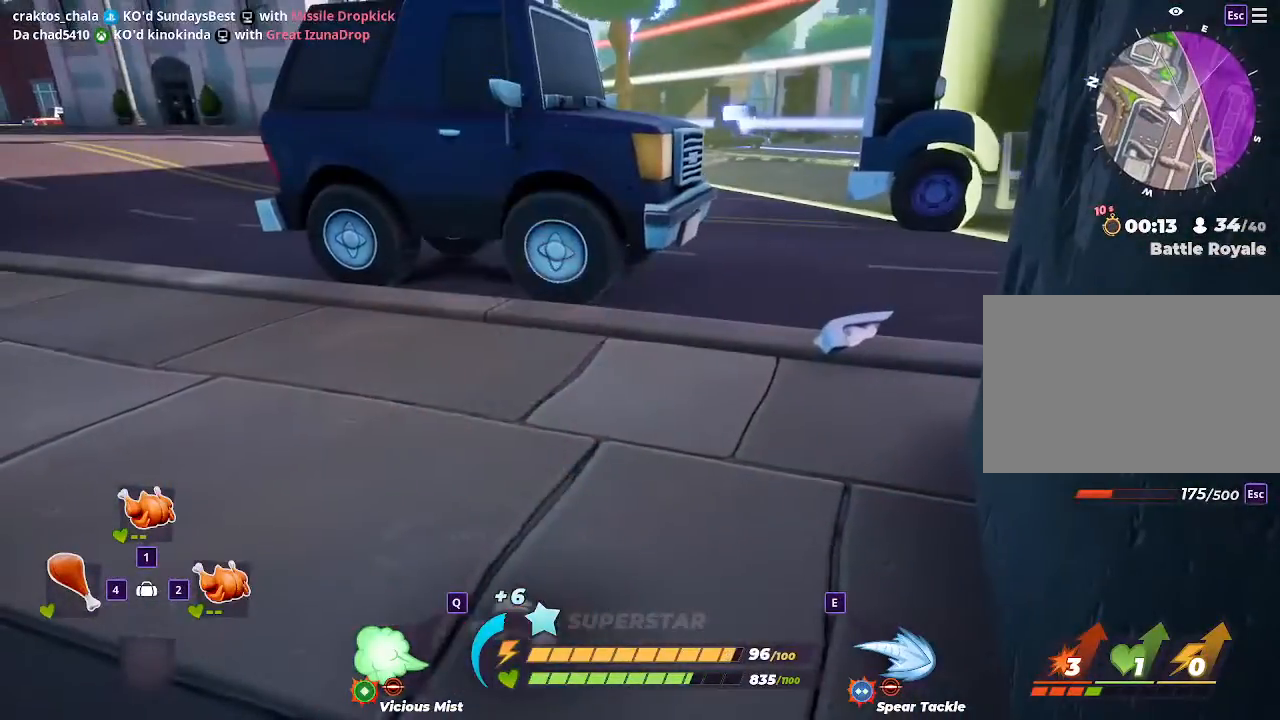
{"keys": ["a"], "mouse": ["right"], "events": [[267, "w", "up"]]}
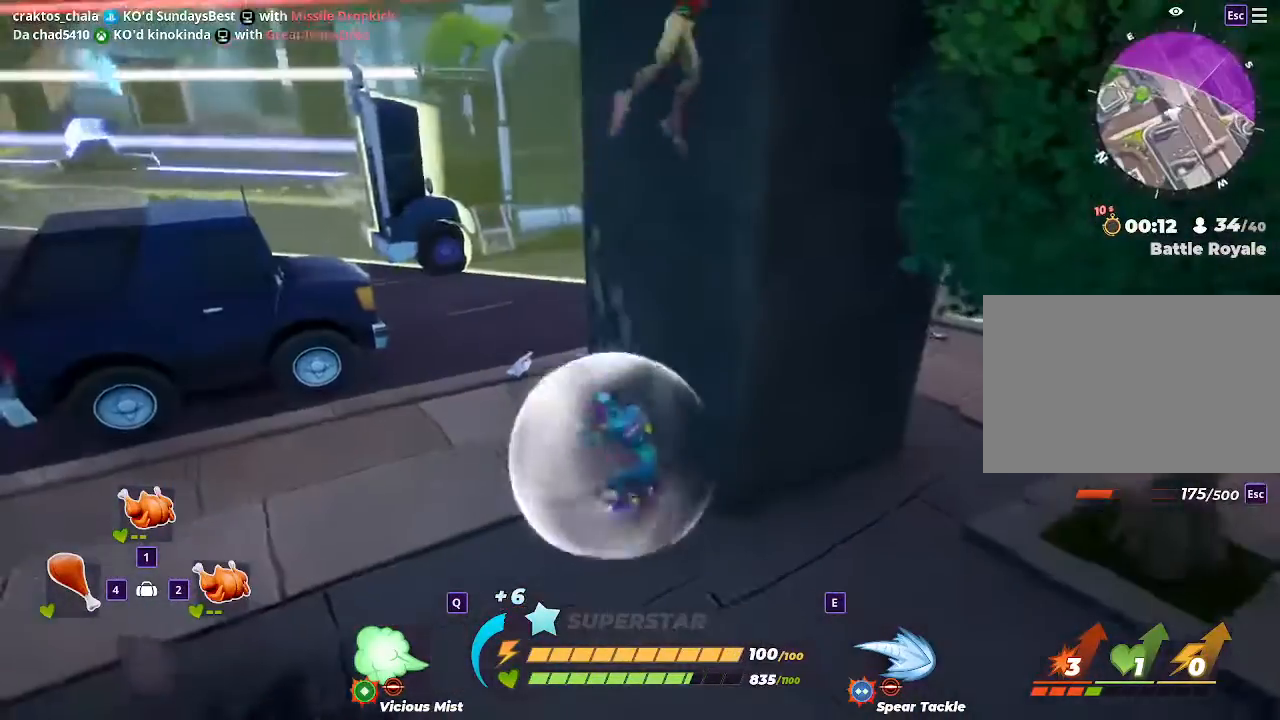
{"keys": ["d"], "mouse": [], "events": [[100, "s", "down"], [433, "a", "up"], [433, "d", "down"], [467, "mouse_right", "up"], [467, "s", "up"]]}
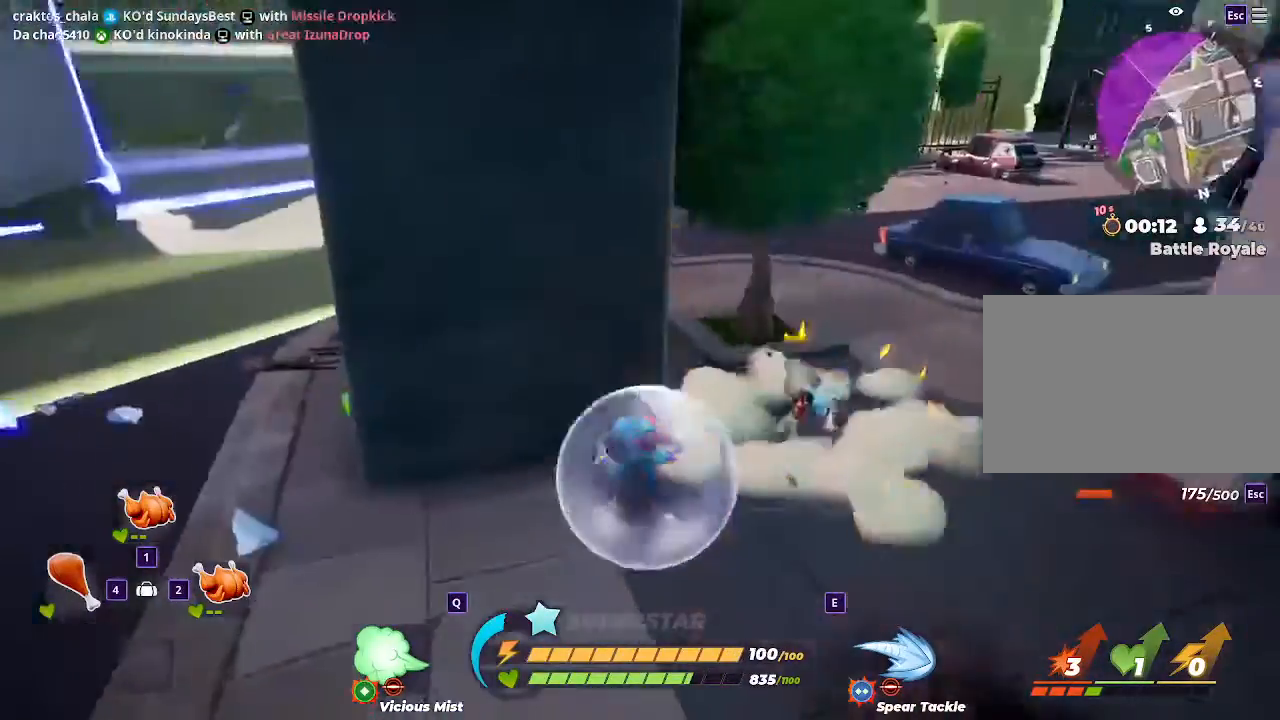
{"keys": [], "mouse": [], "events": [[167, "w", "down"], [200, "d", "up"], [267, "space", "down"], [333, "space", "up"], [333, "w", "up"]]}
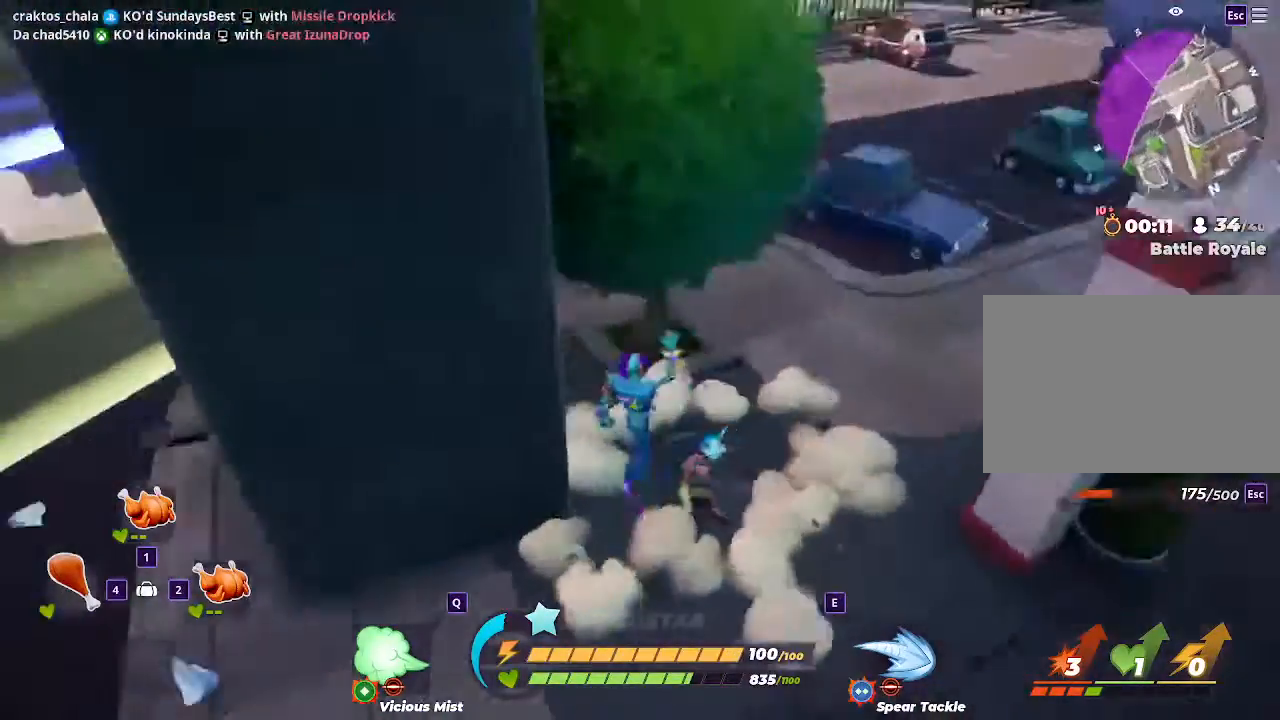
{"keys": ["q", "w"], "mouse": [], "events": [[33, "a", "down"], [33, "space", "down"], [133, "space", "up"], [233, "w", "down"], [267, "a", "up"], [400, "q", "down"]]}
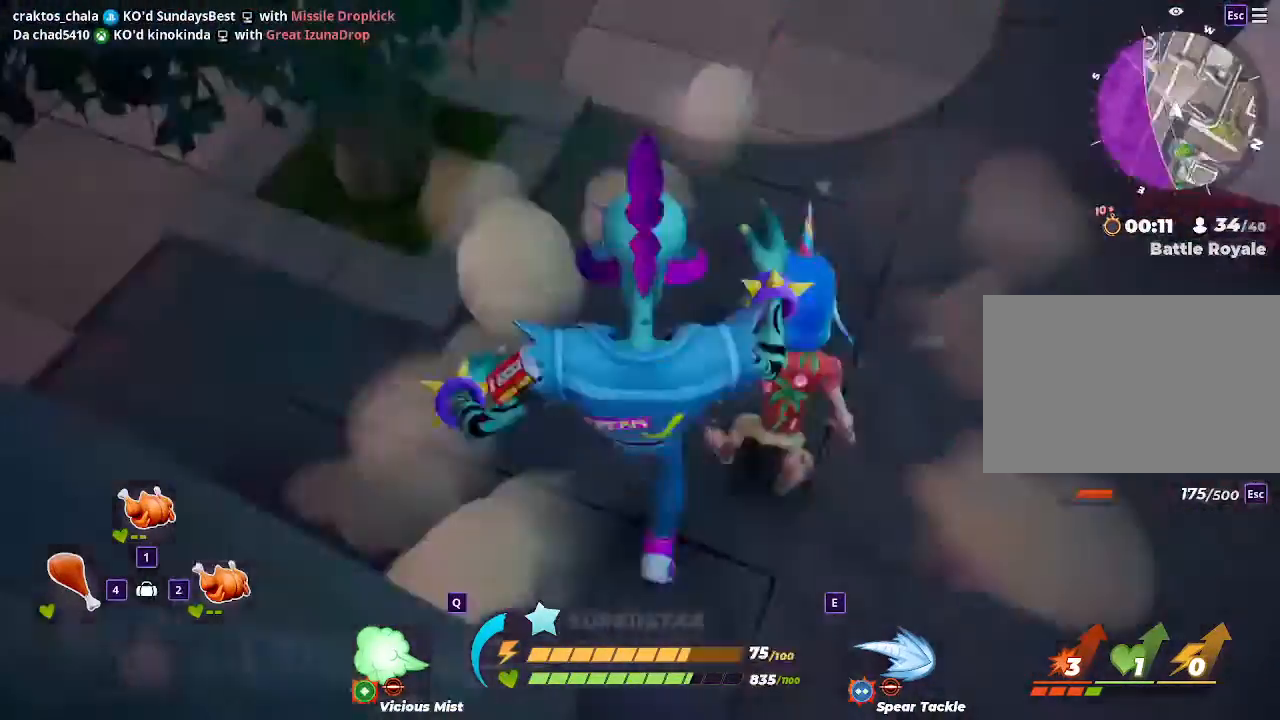
{"keys": ["d", "w"], "mouse": []}
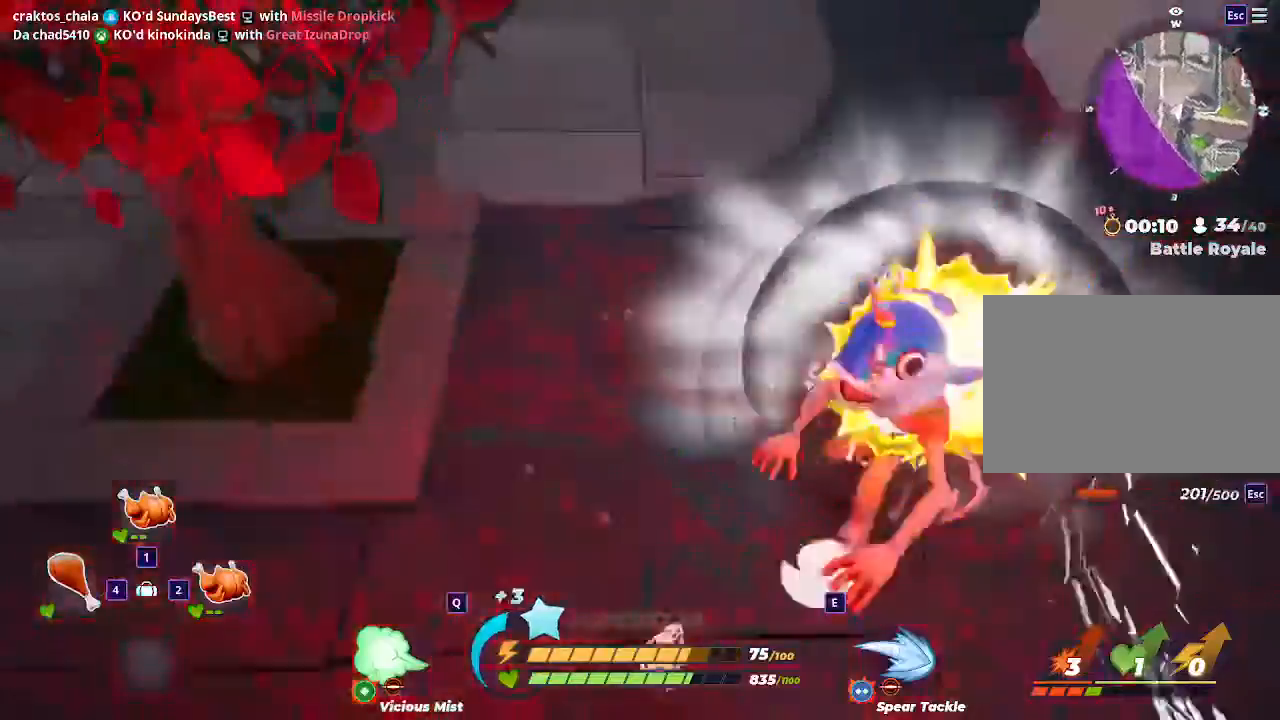
{"keys": ["w"], "mouse": [], "events": [[300, "d", "up"]]}